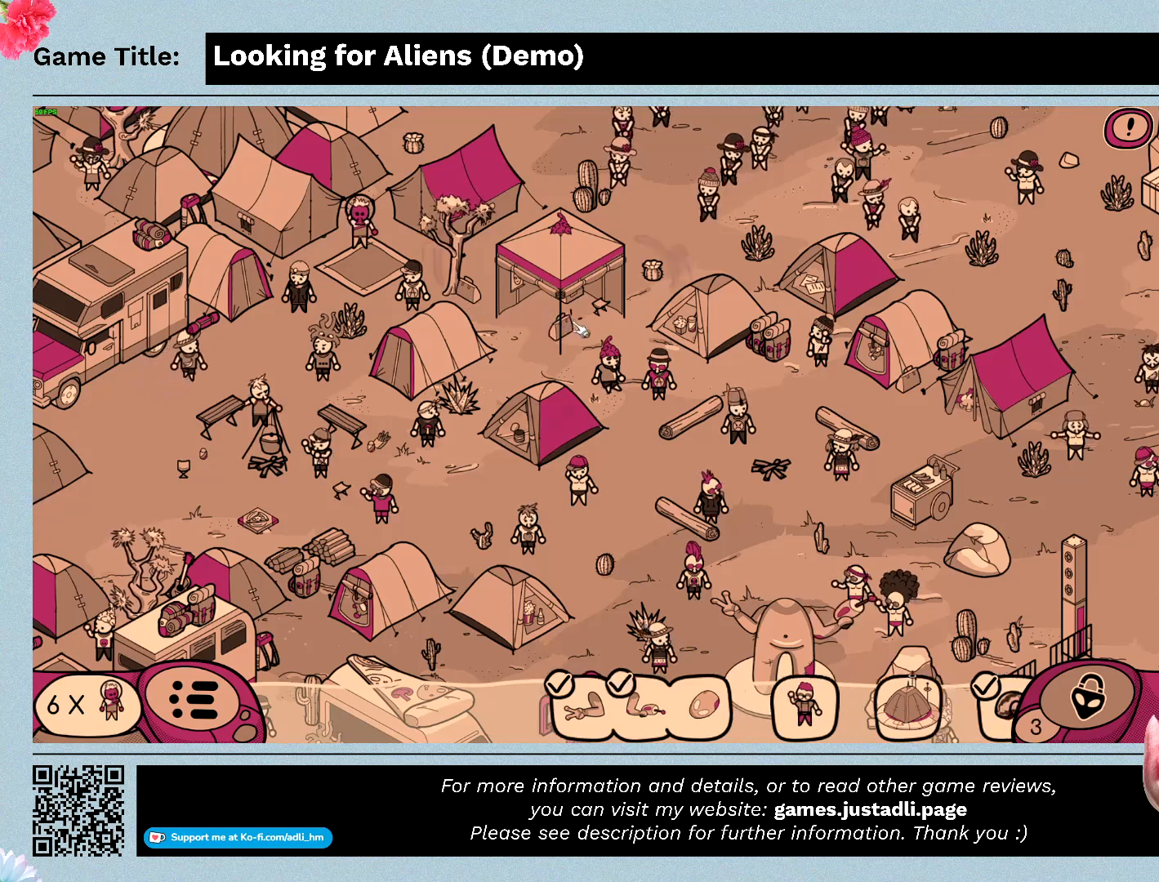
Gameplay with keyboard and mouse; each line is a JSON object with the keys and mouse buttons held at the frame after it. "events" lists presses ("down") and releases ("up") of "0", "1", "2", "3", "4", "5", "6", "7", "8", "9", "a", "alt", "b", "c", "caps_lock", "ctrl", "d", "down", "e", "escape", "f", "f1", "f2", "f3", "f4", "g", "h", "i", "j", "k", "l", "left", "m", "n", "o", "p", "q", "r", "return", "right", "s", "shift", "space", "t", "tab", "tilde", "u", "up", "v", "w", "x", "y", "z", "mouse_left", "mouse_wheel" and "mouse_right" between this image and that frame as [ms after this image, input, new state], when the widget could be followed in between. "mouse_left", "mouse_wheel", "mouse_right" = the "left", "wheel", "right" buttons of the "mouse" list. No other keys are recorded. "wheel" means that the mouse wheel is clicked or scrolled. Mouse movement is not recorded.
{"keys": [], "mouse": [], "events": [[67, "mouse_left", "up"]]}
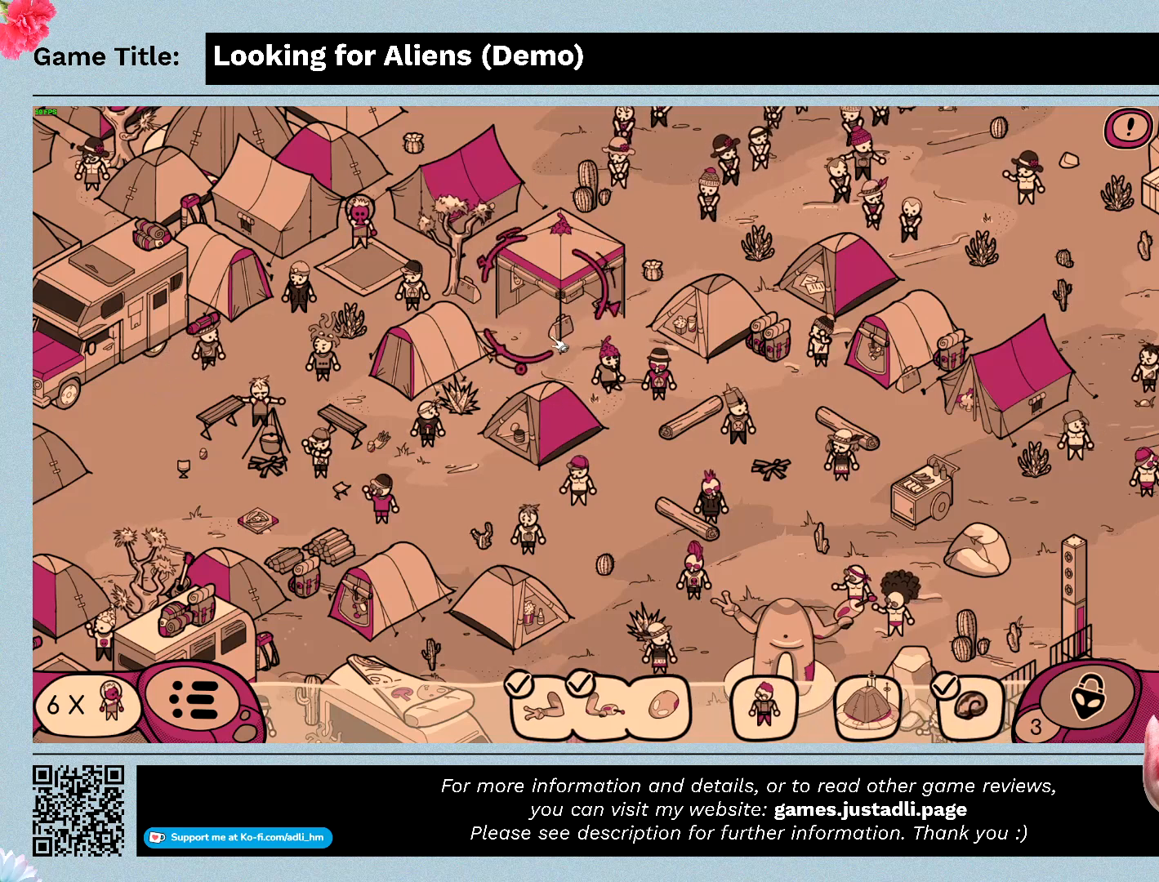
{"keys": [], "mouse": [], "events": []}
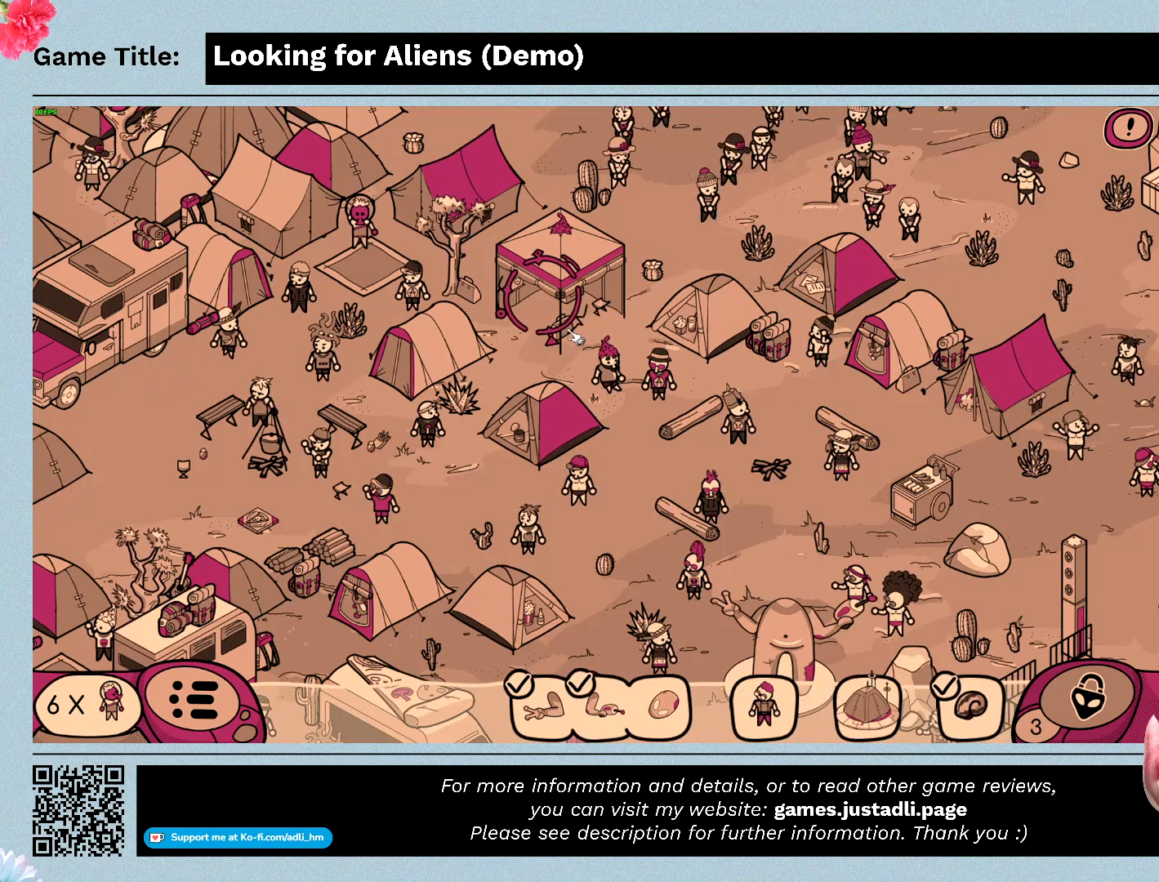
{"keys": [], "mouse": [], "events": [[100, "mouse_left", "down"], [467, "mouse_left", "up"]]}
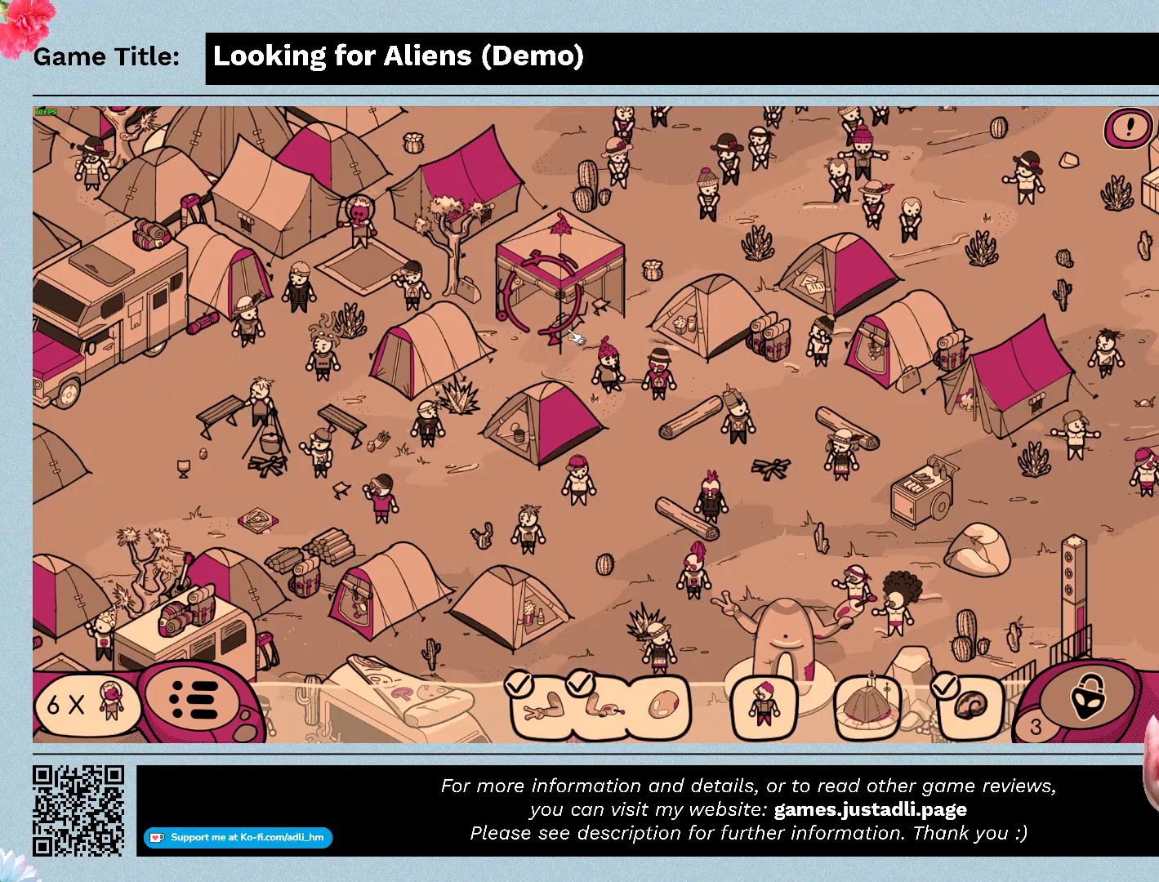
{"keys": [], "mouse": [], "events": []}
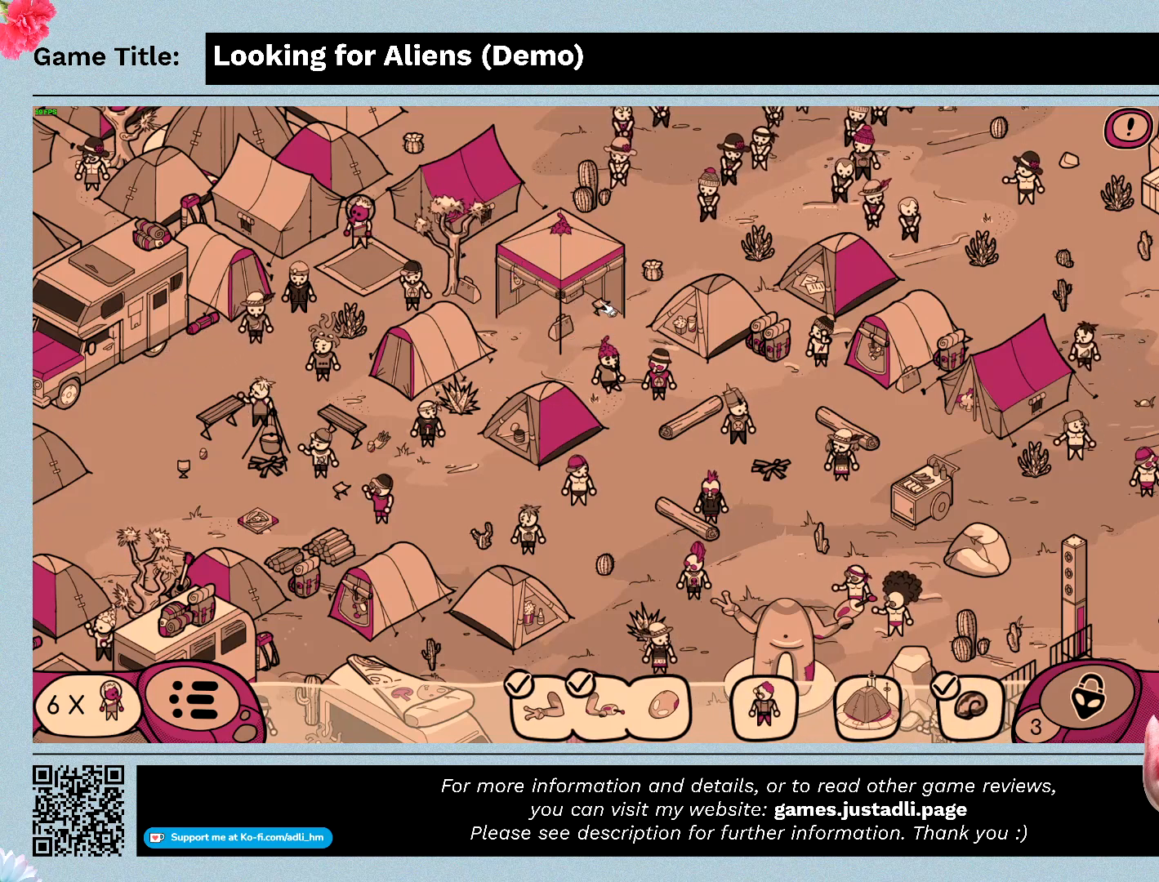
{"keys": [], "mouse": ["left"], "events": [[300, "mouse_left", "down"]]}
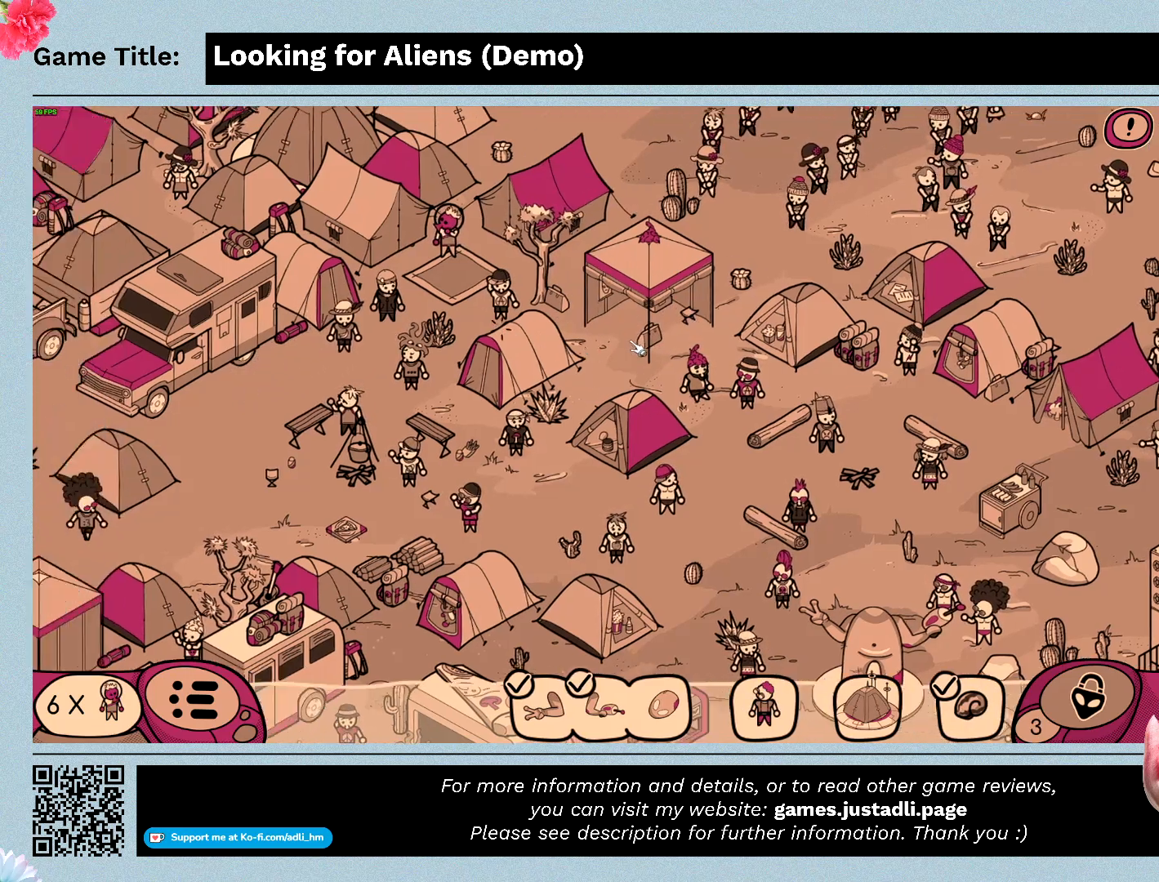
{"keys": [], "mouse": [], "events": [[367, "mouse_left", "up"]]}
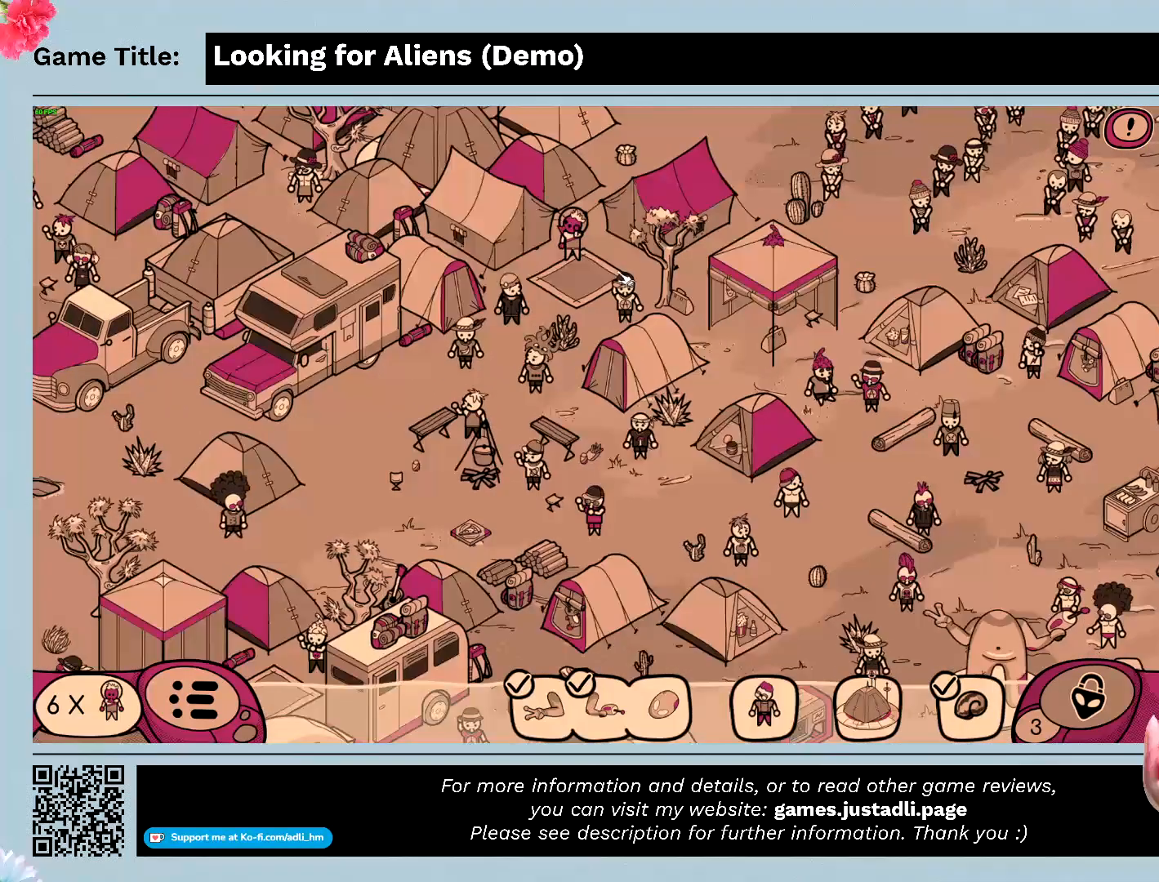
{"keys": [], "mouse": ["left"], "events": [[433, "mouse_left", "down"]]}
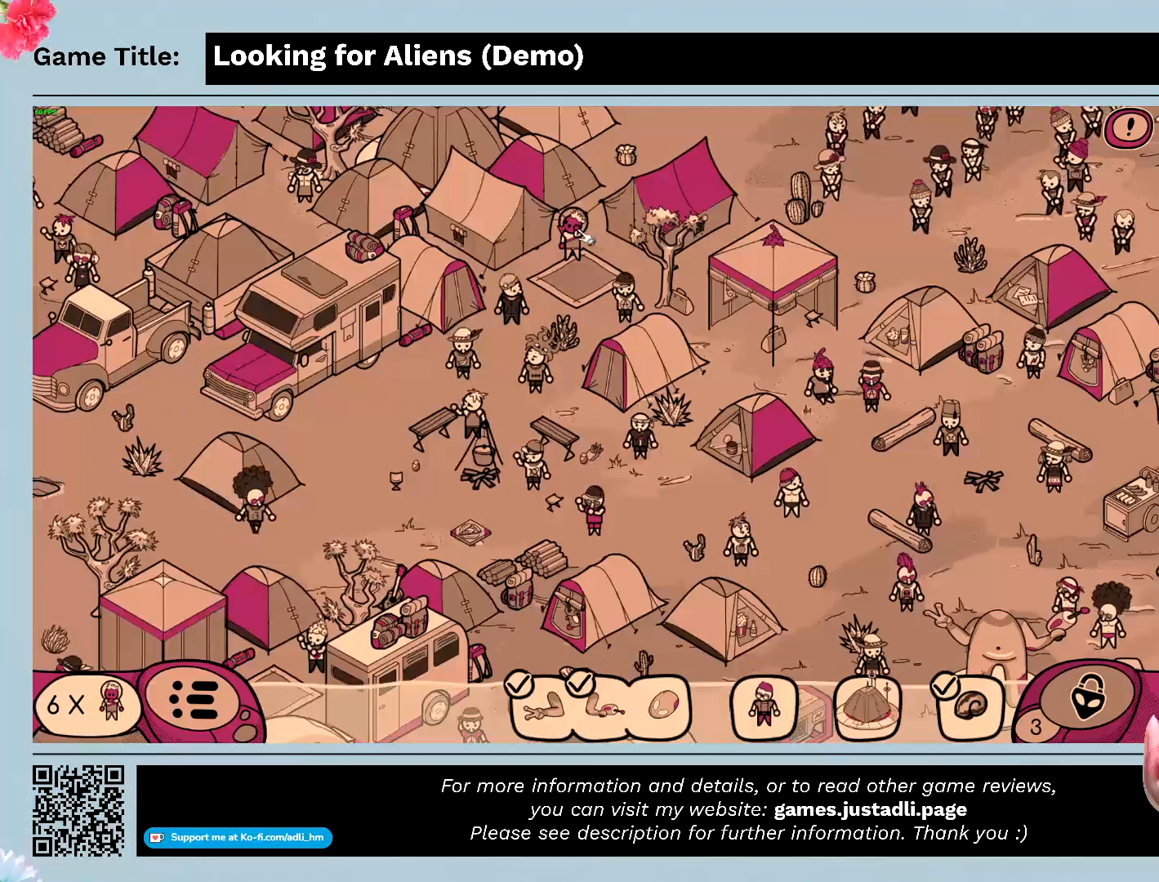
{"keys": [], "mouse": [], "events": [[267, "mouse_left", "up"]]}
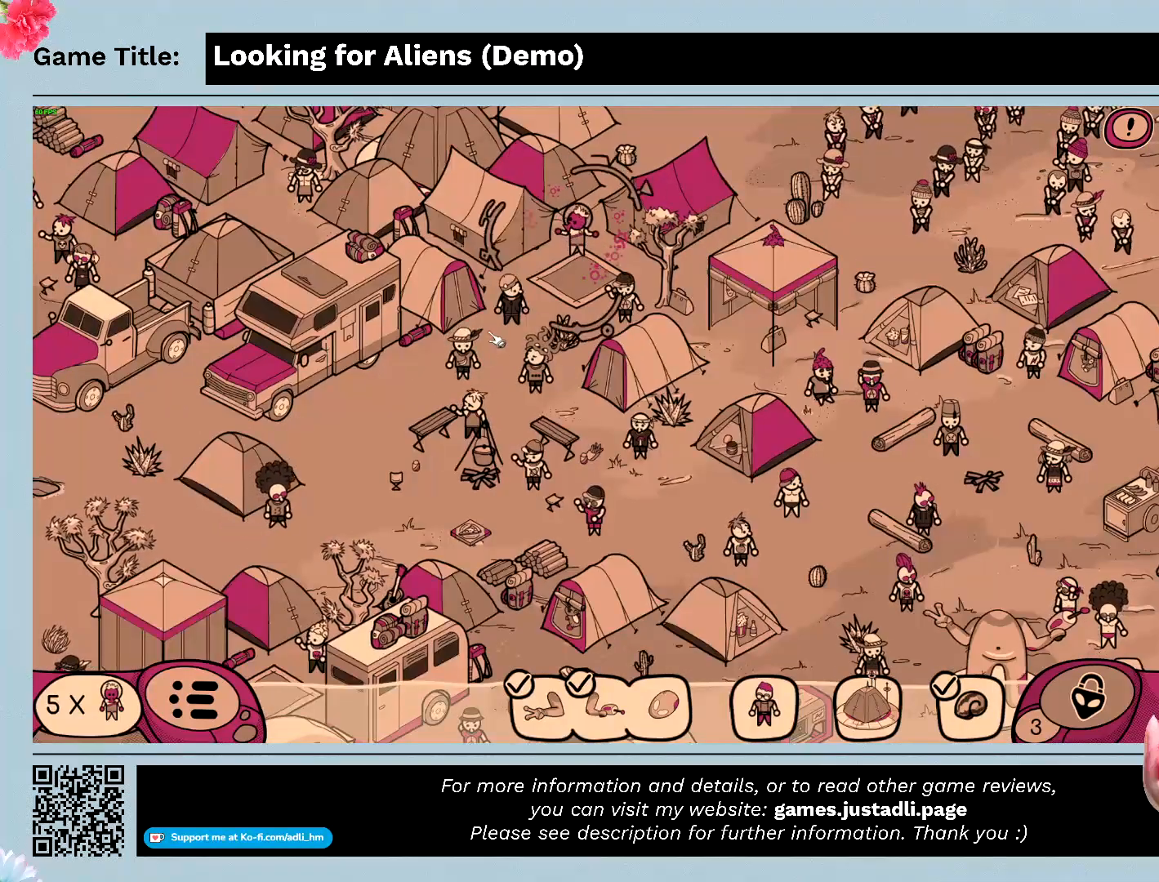
{"keys": [], "mouse": ["left"], "events": [[133, "mouse_left", "down"]]}
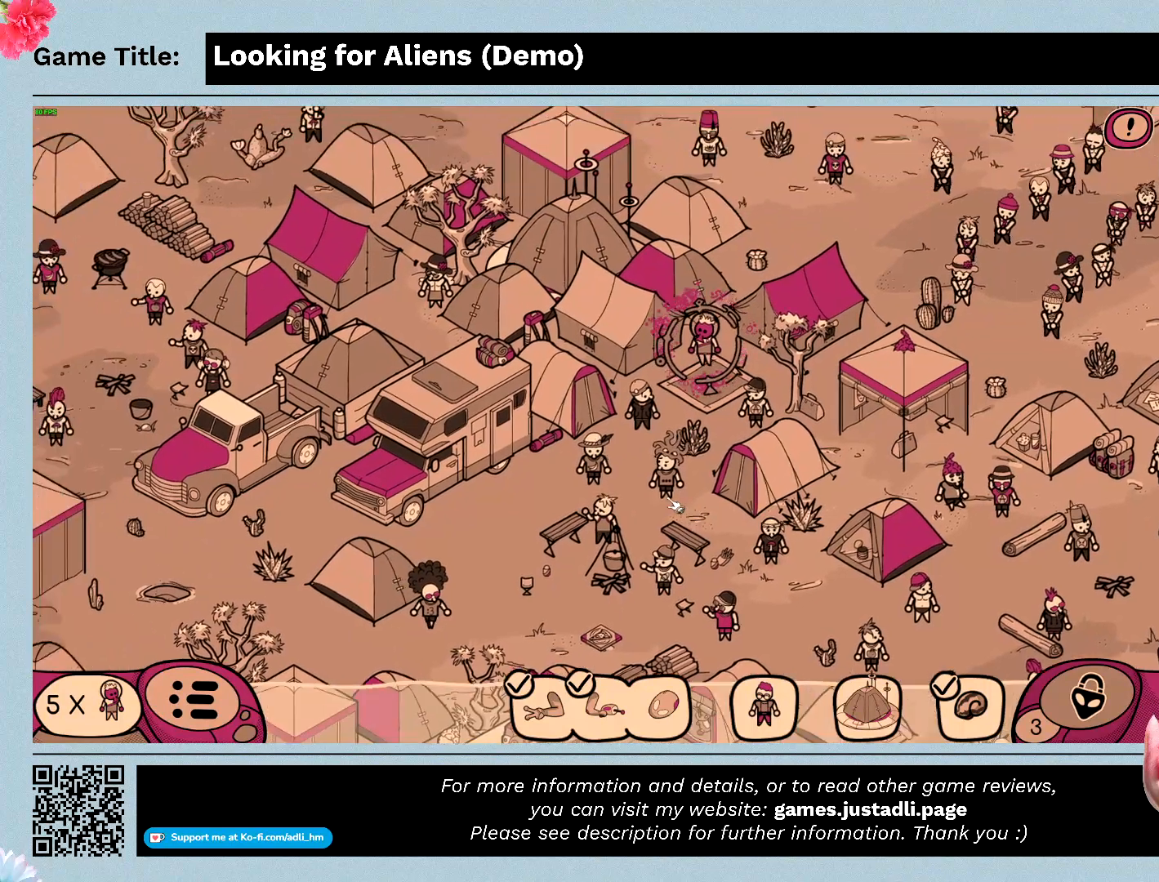
{"keys": [], "mouse": [], "events": [[267, "mouse_left", "up"]]}
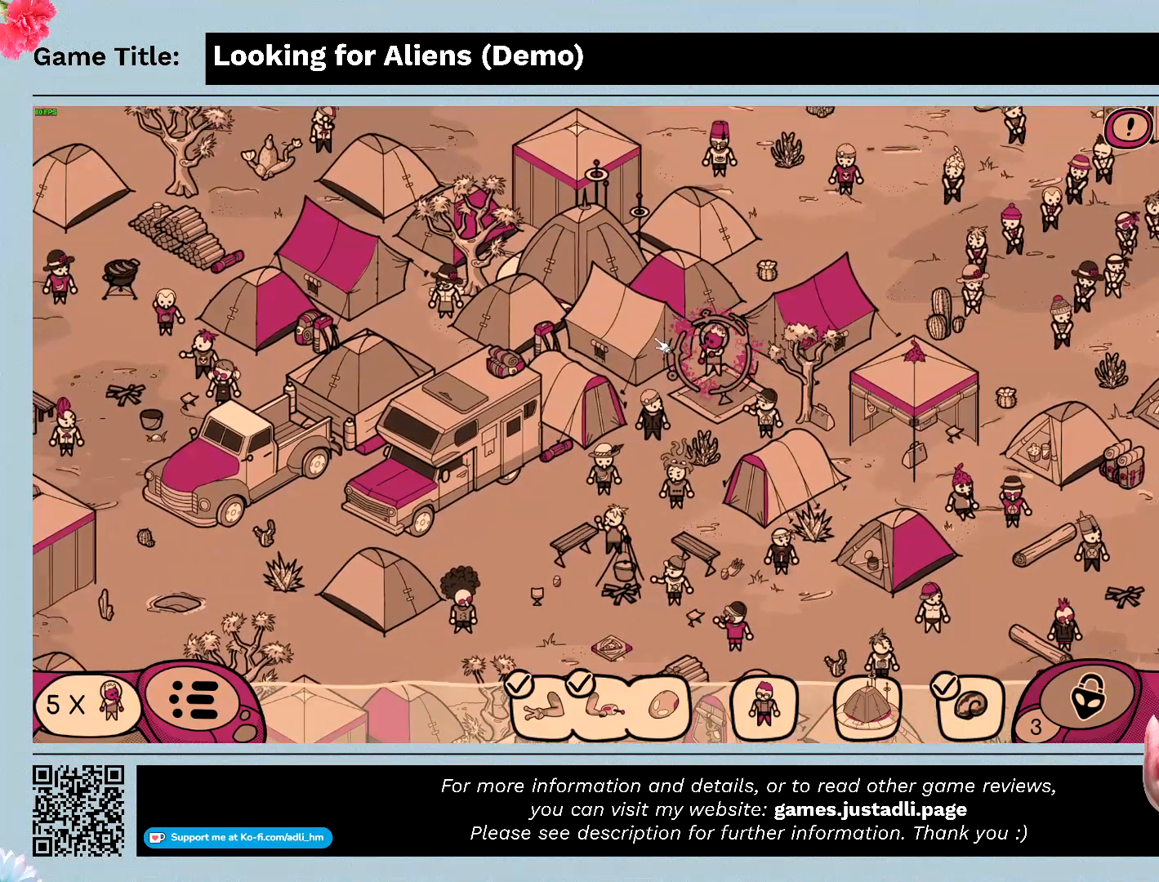
{"keys": [], "mouse": [], "events": [[133, "mouse_left", "down"], [433, "mouse_left", "up"]]}
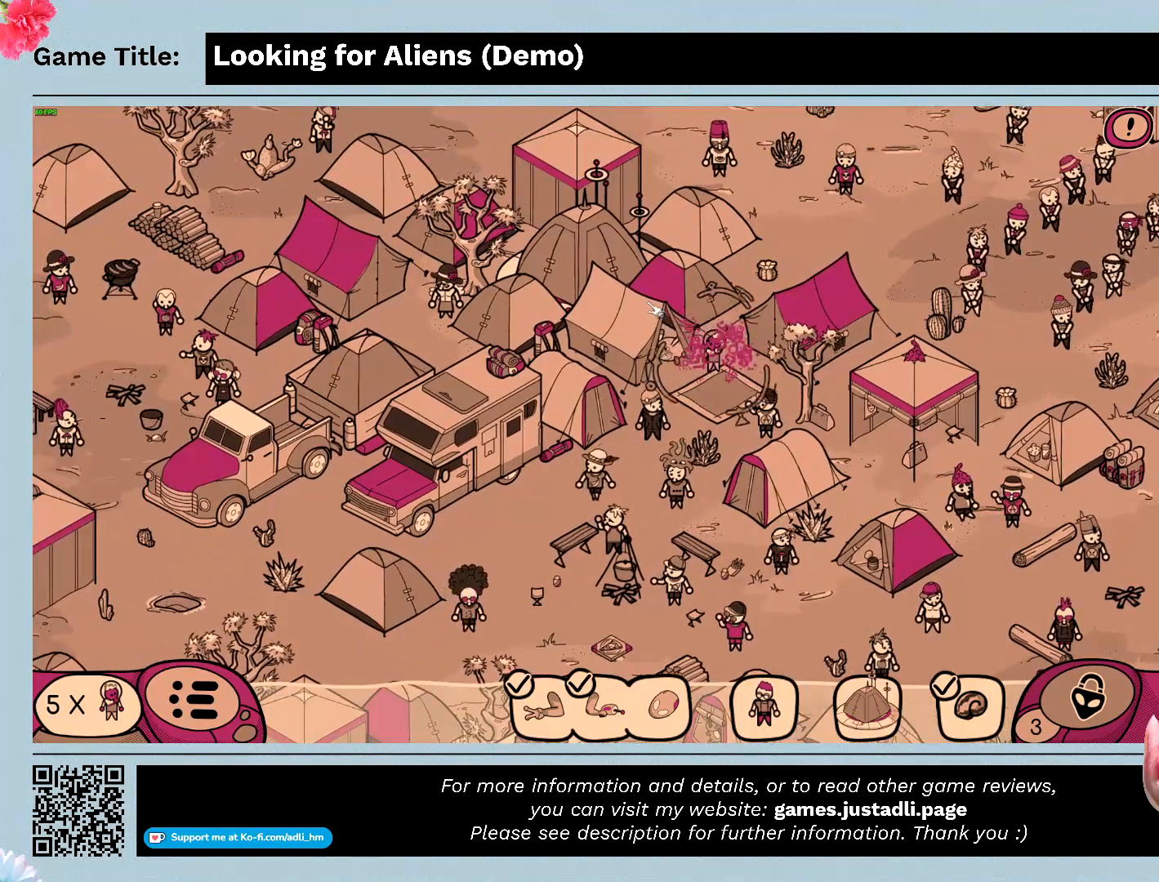
{"keys": [], "mouse": [], "events": [[233, "mouse_left", "down"], [500, "mouse_left", "up"]]}
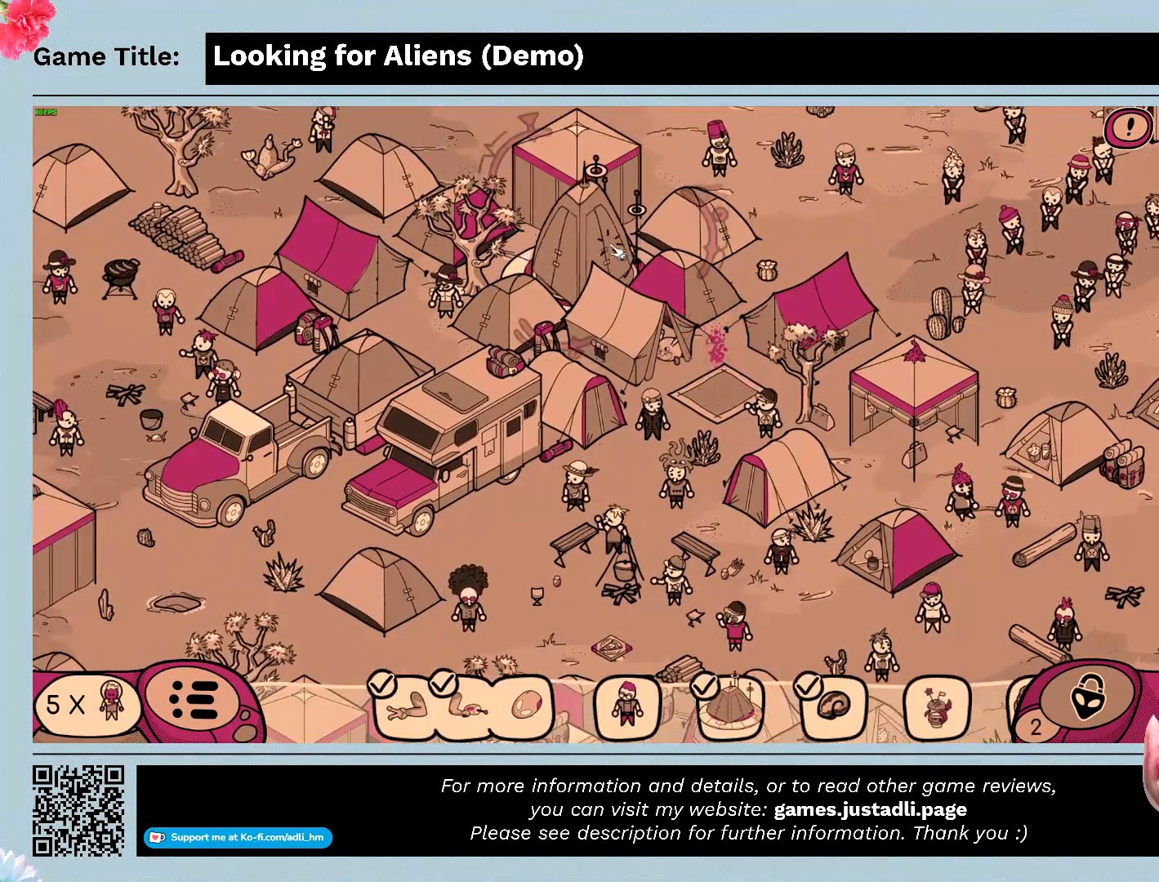
{"keys": [], "mouse": [], "events": []}
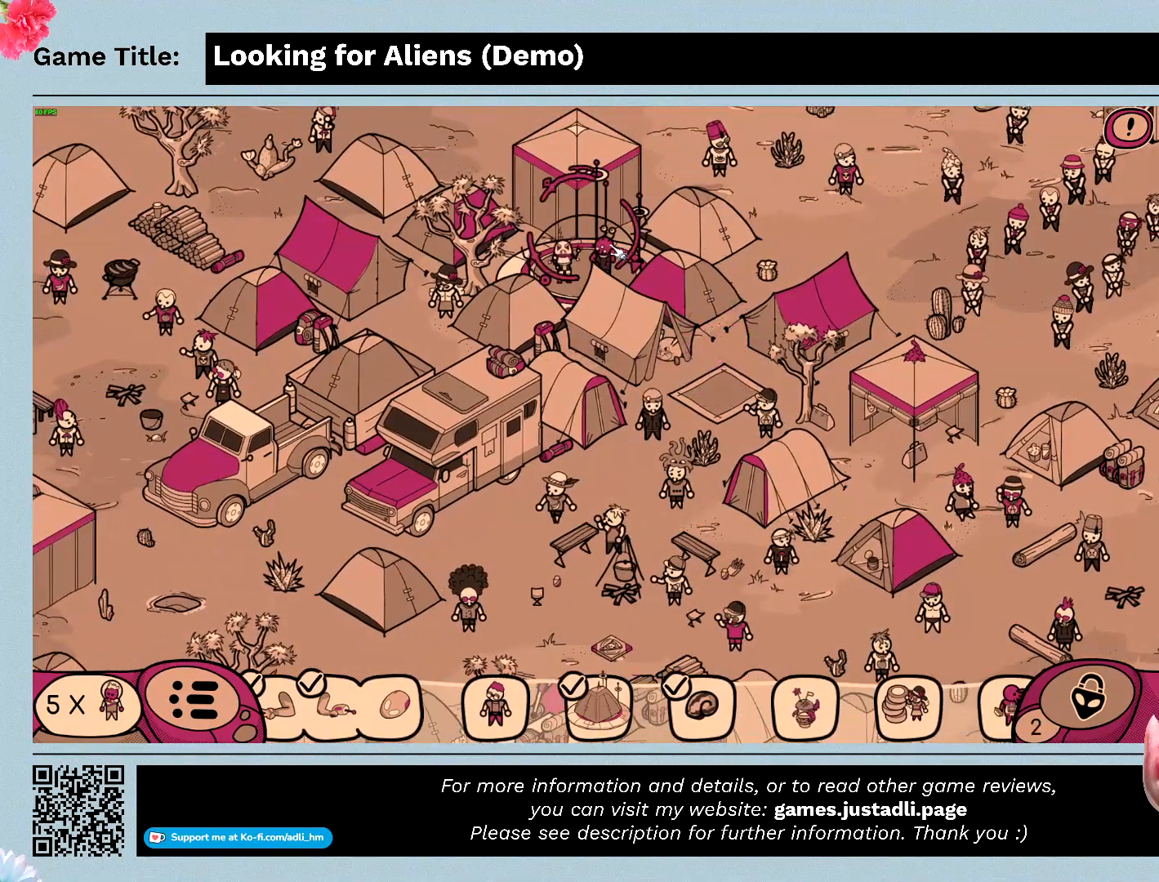
{"keys": [], "mouse": [], "events": []}
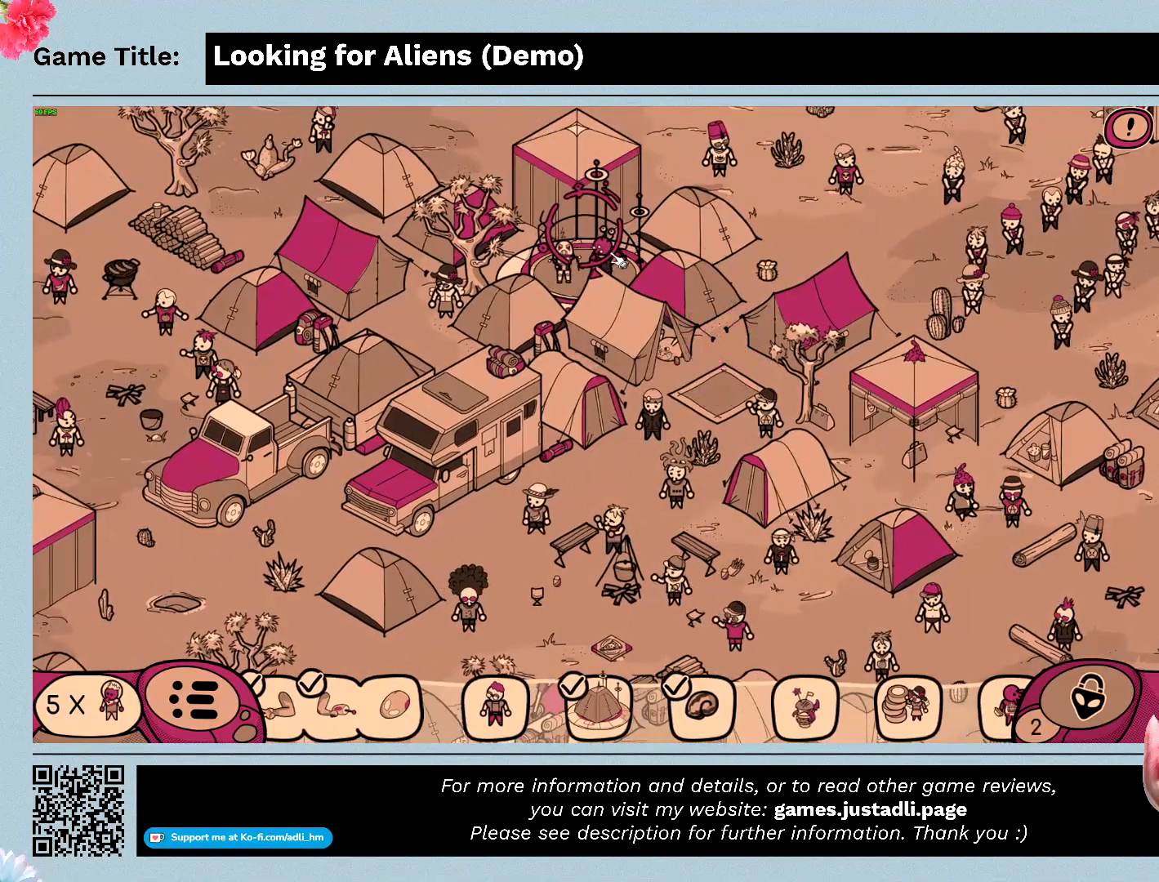
{"keys": [], "mouse": [], "events": []}
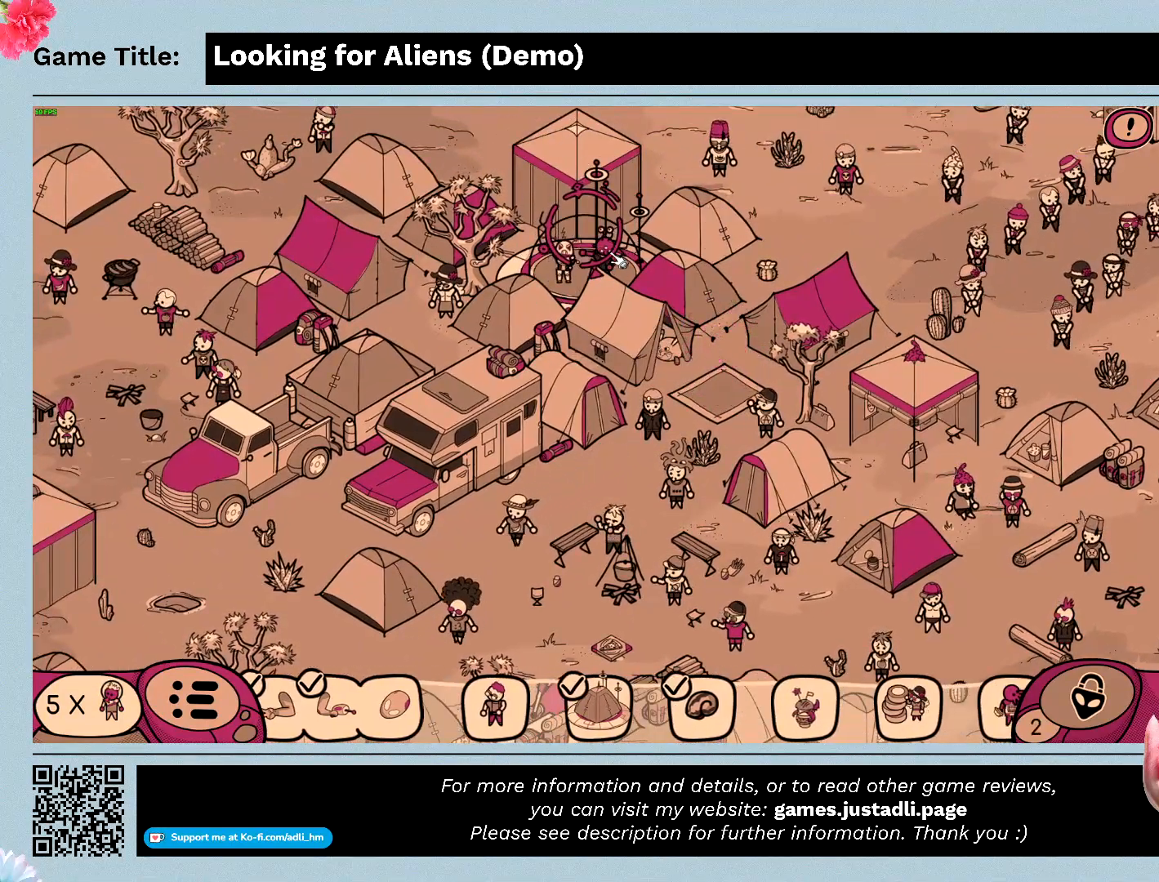
{"keys": [], "mouse": [], "events": []}
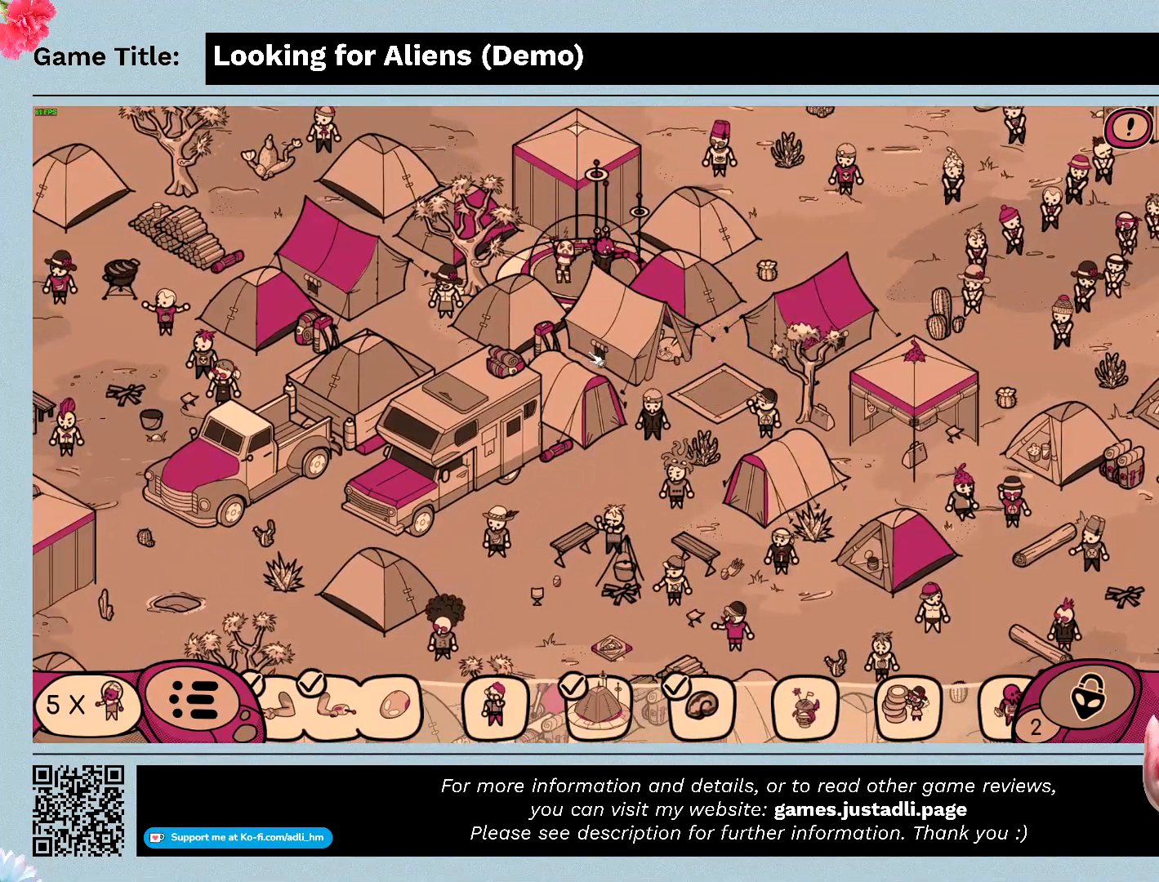
{"keys": [], "mouse": [], "events": []}
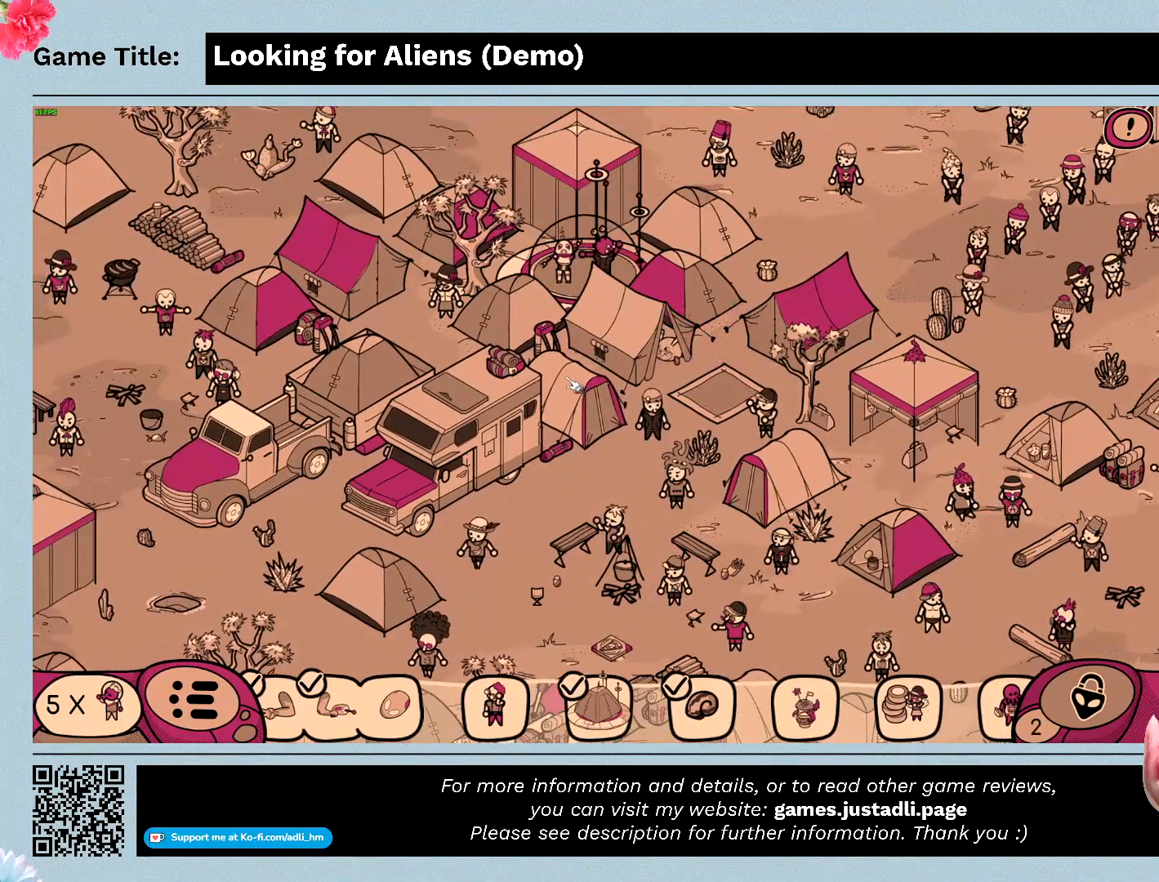
{"keys": [], "mouse": [], "events": []}
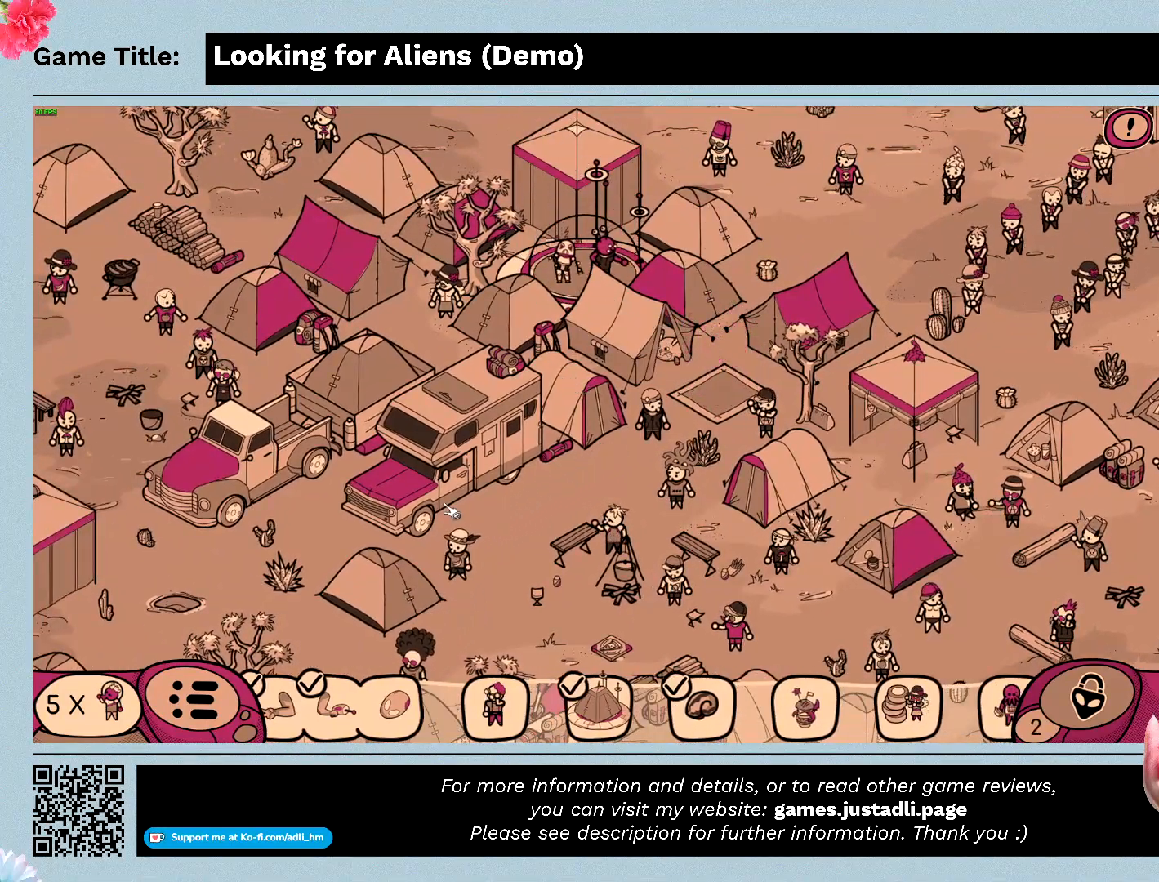
{"keys": [], "mouse": [], "events": []}
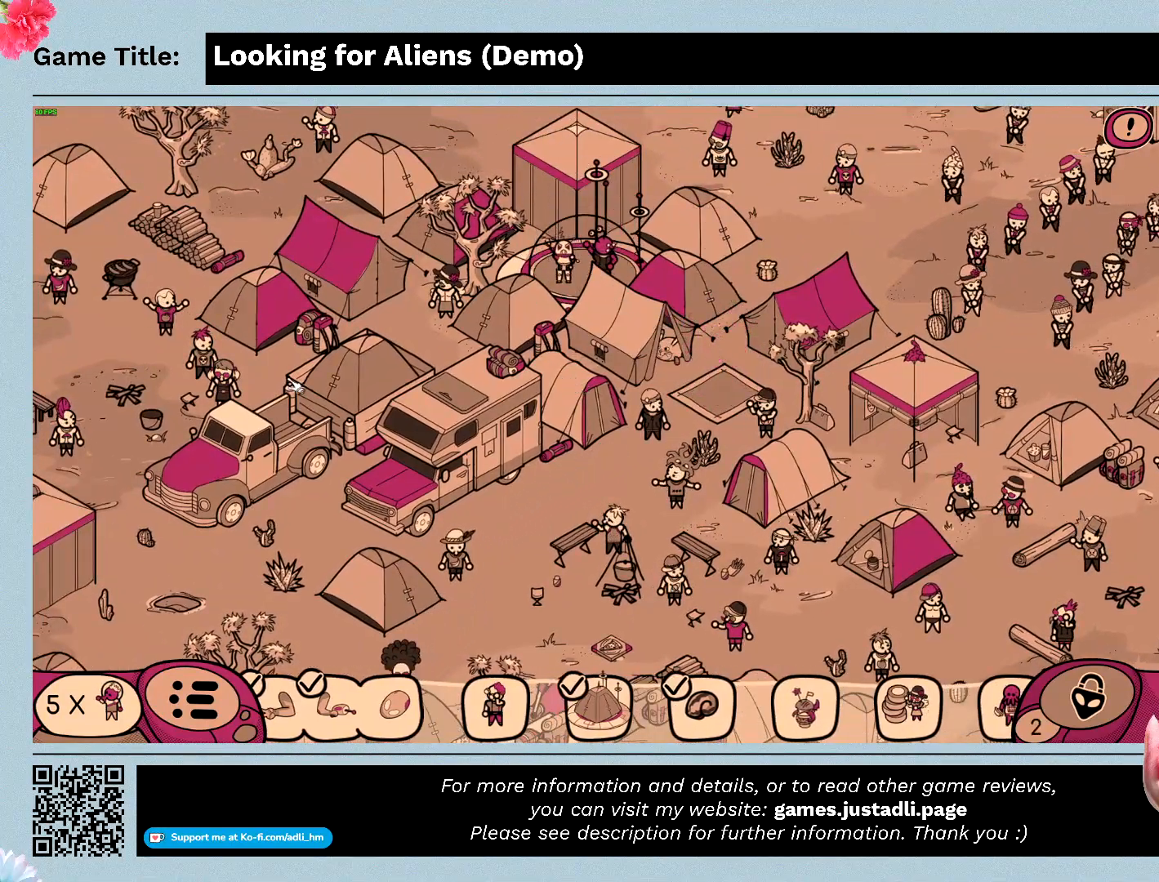
{"keys": [], "mouse": [], "events": []}
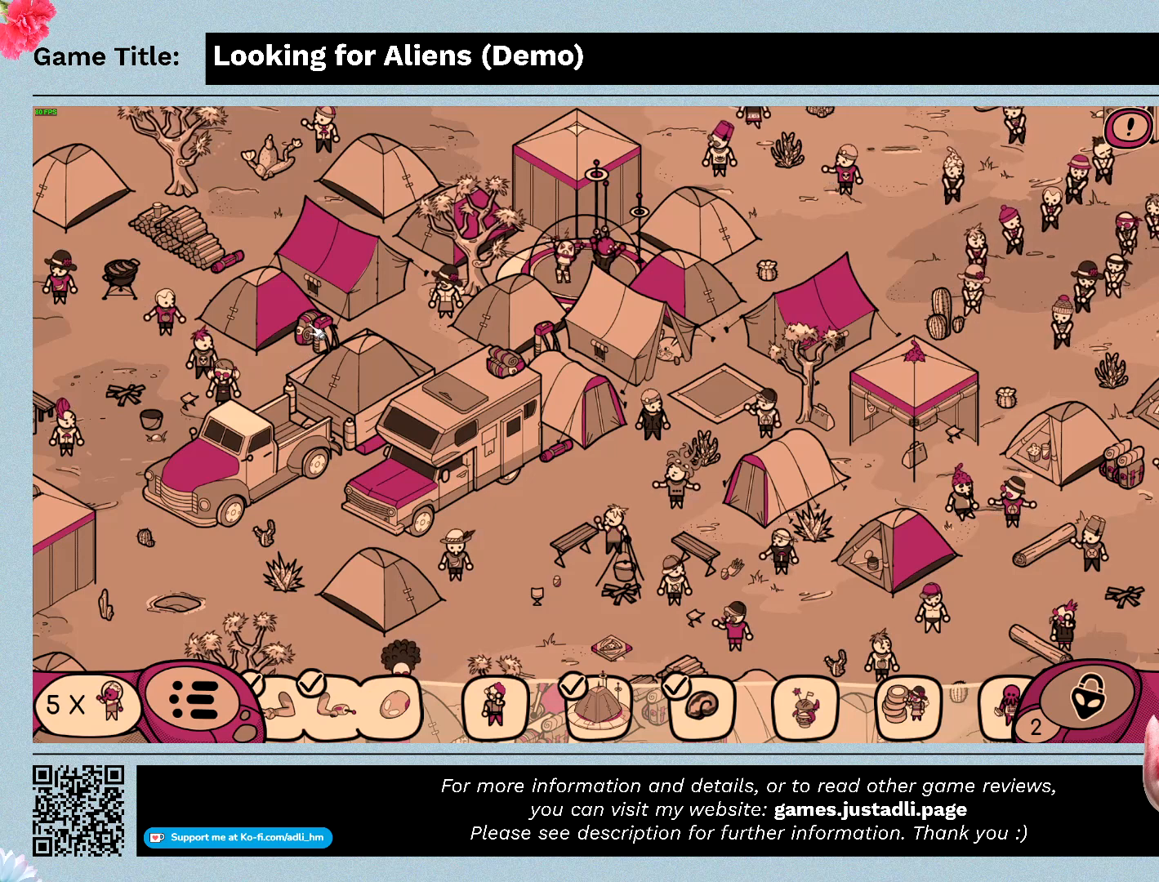
{"keys": [], "mouse": ["left"], "events": [[467, "mouse_left", "down"]]}
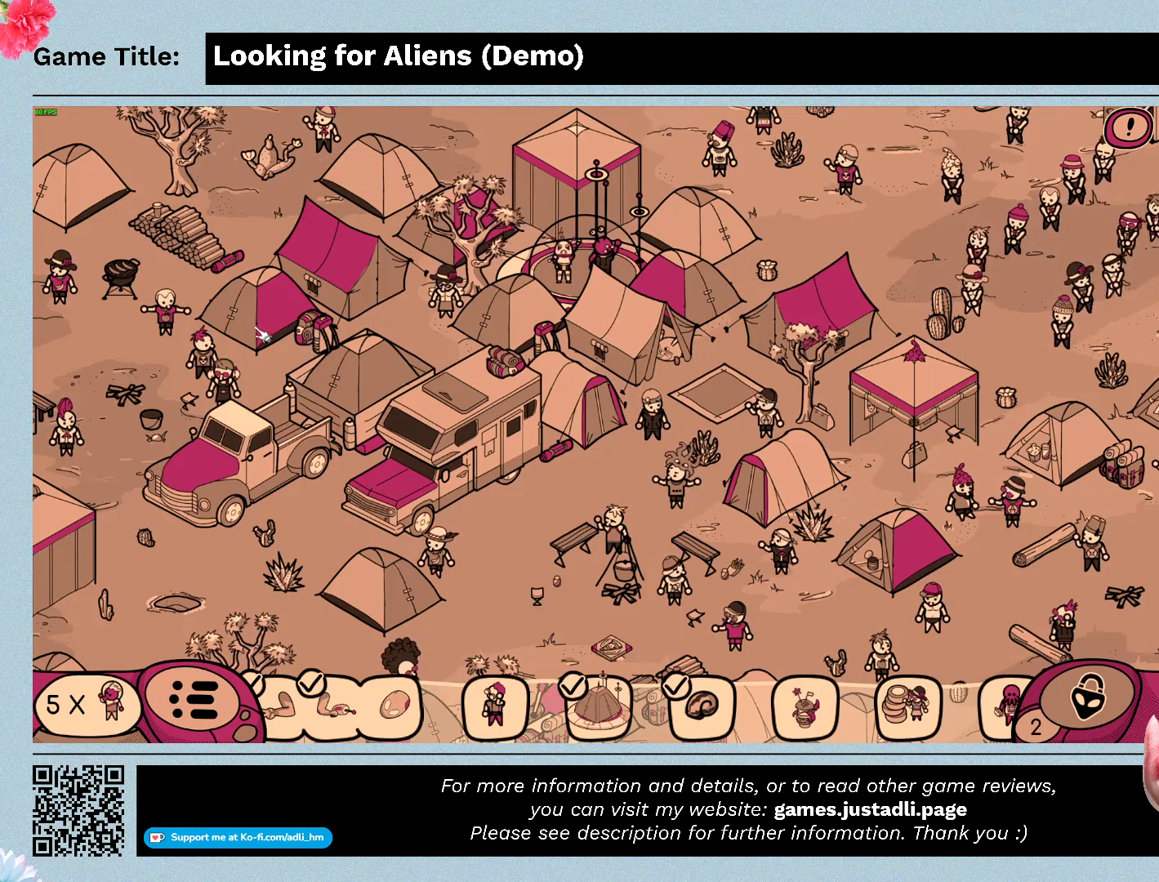
{"keys": [], "mouse": ["left"], "events": [[233, "mouse_left", "up"], [467, "mouse_left", "down"]]}
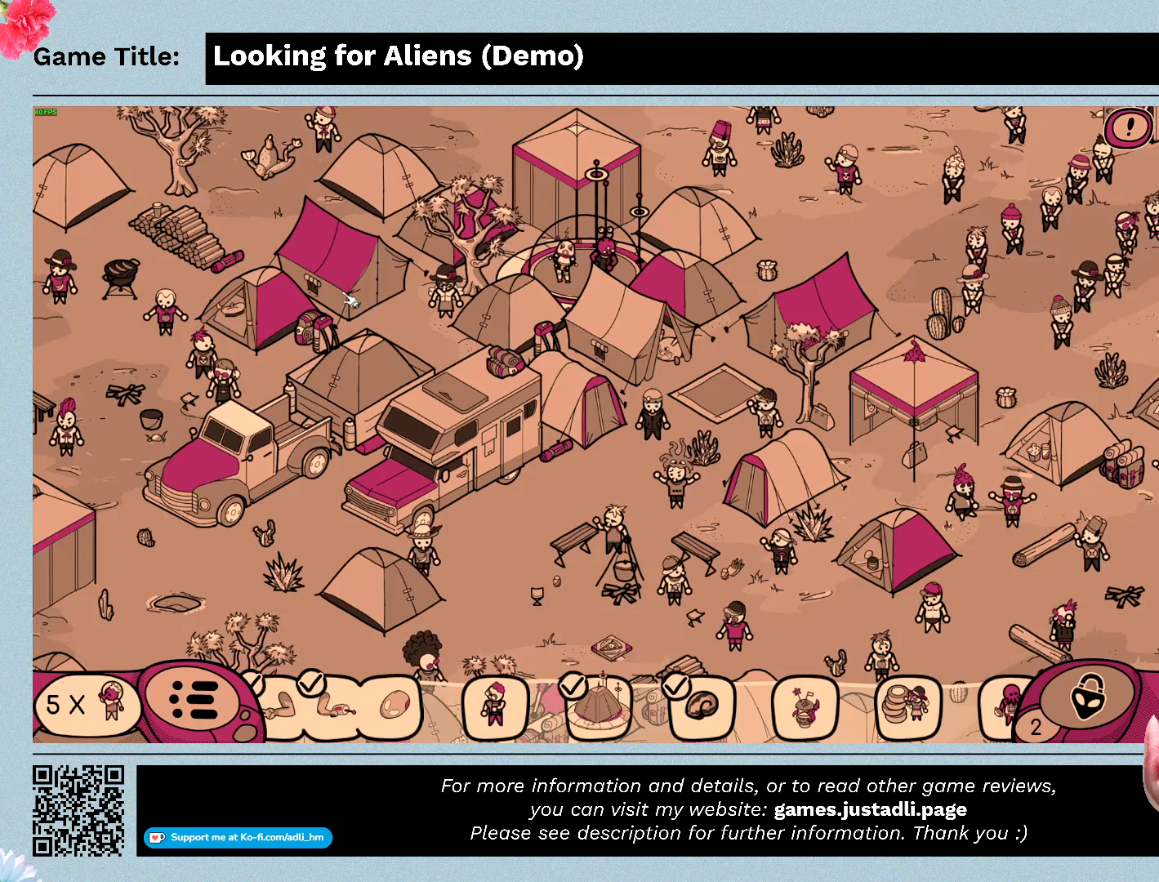
{"keys": [], "mouse": [], "events": [[233, "mouse_left", "up"]]}
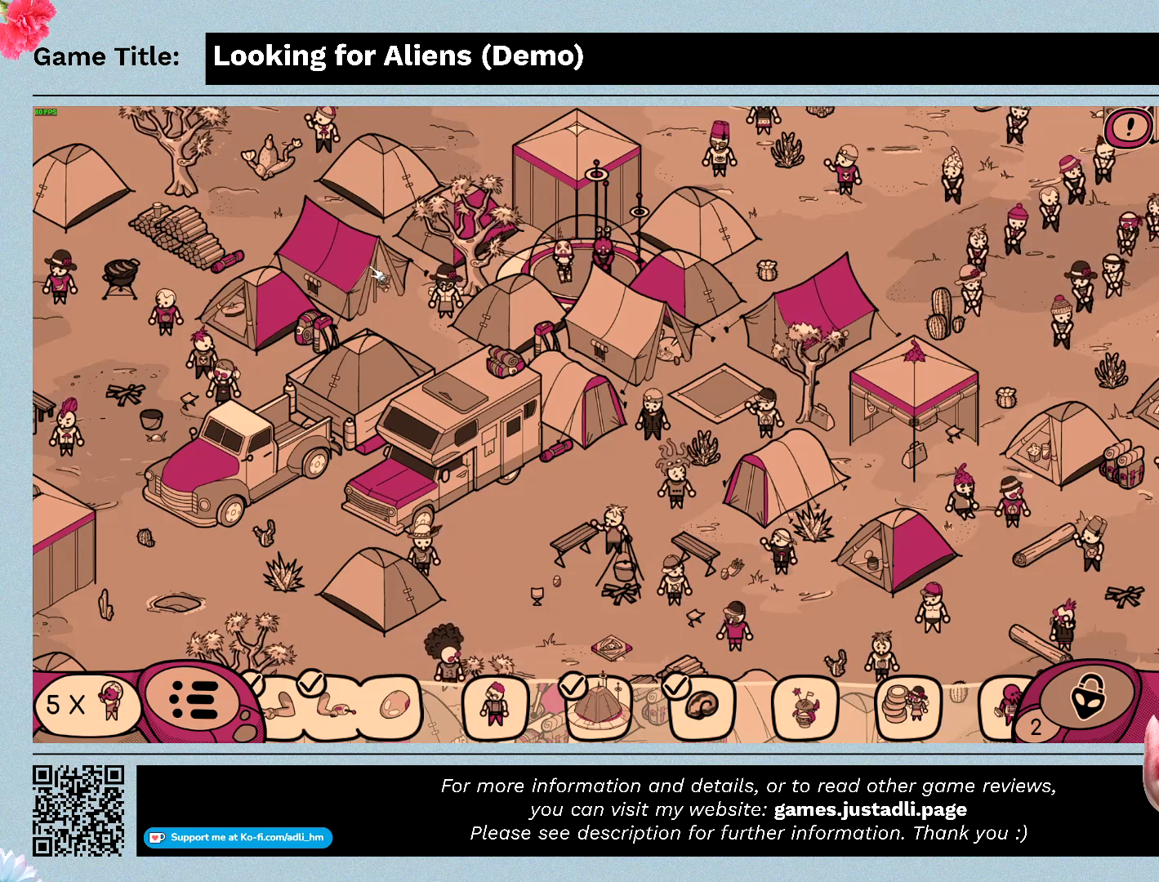
{"keys": [], "mouse": ["left"], "events": [[467, "mouse_left", "down"]]}
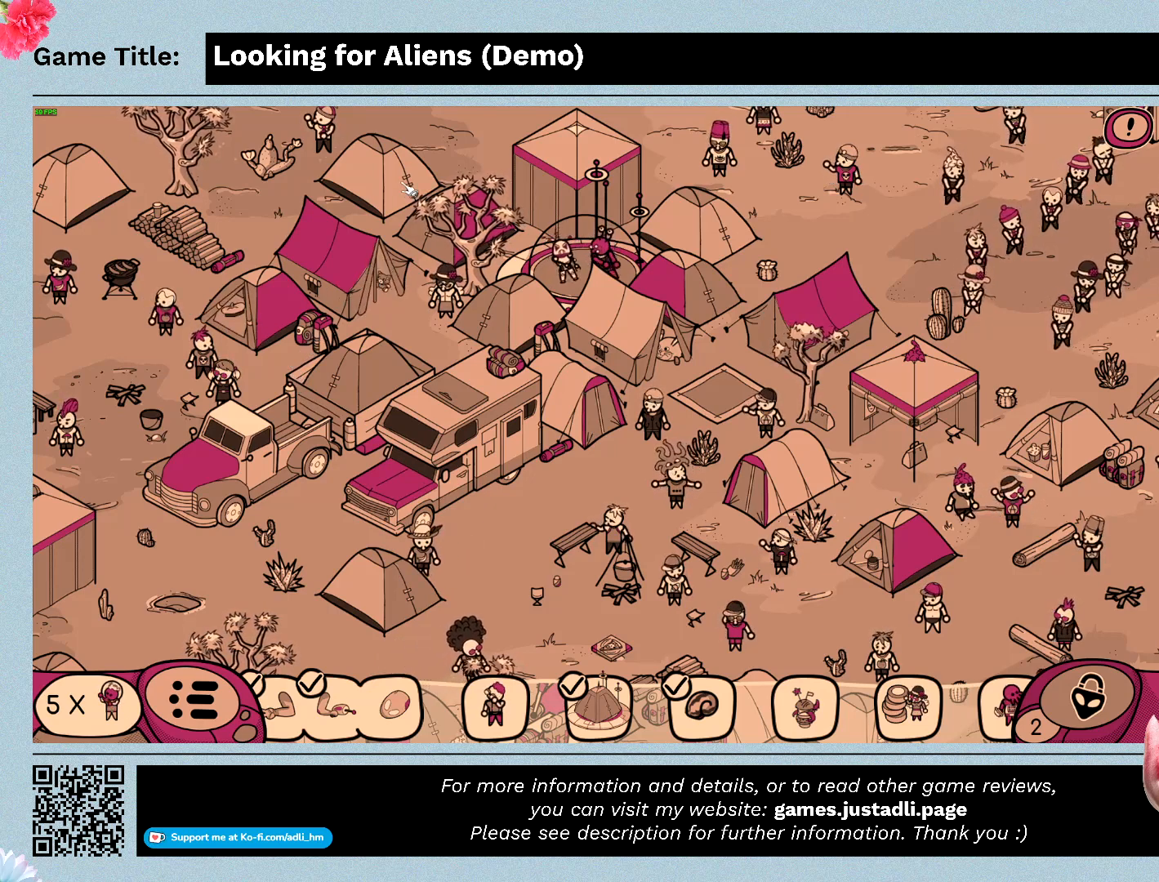
{"keys": [], "mouse": [], "events": [[233, "mouse_left", "up"]]}
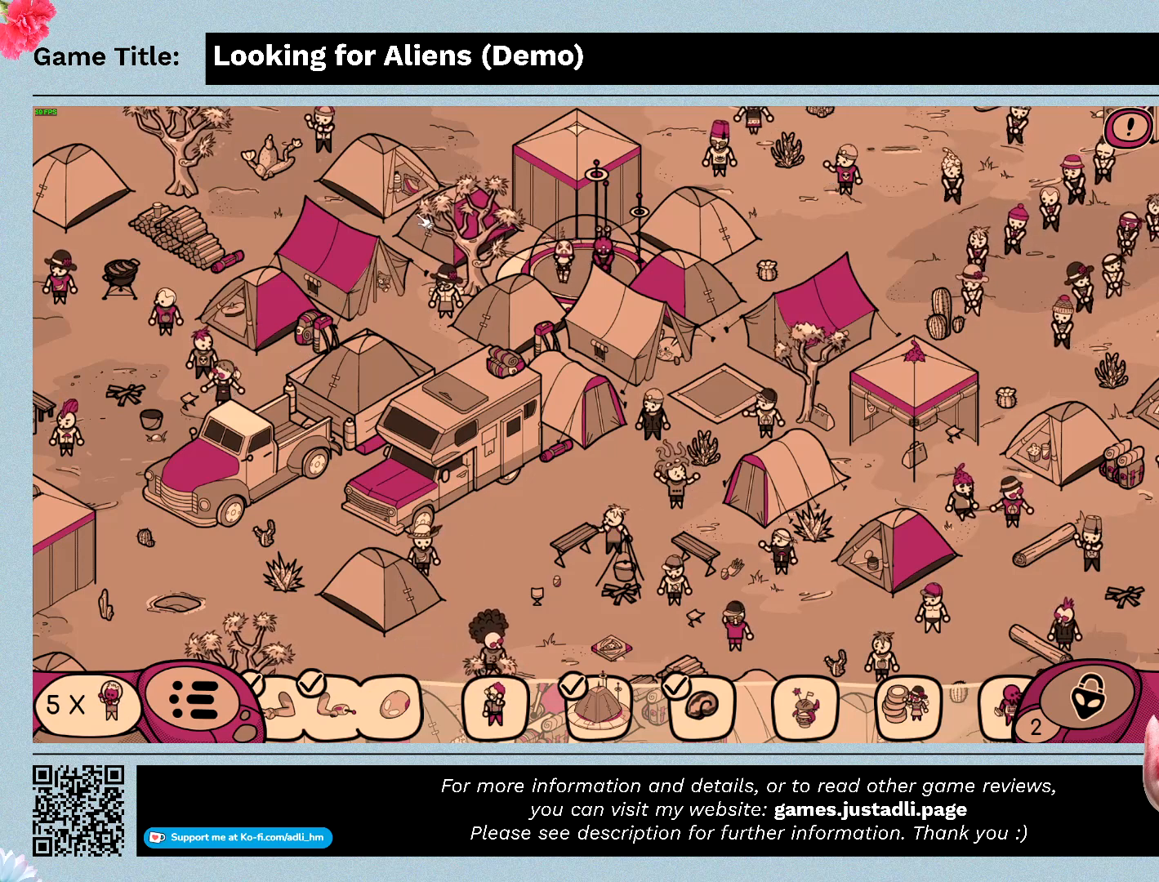
{"keys": [], "mouse": [], "events": []}
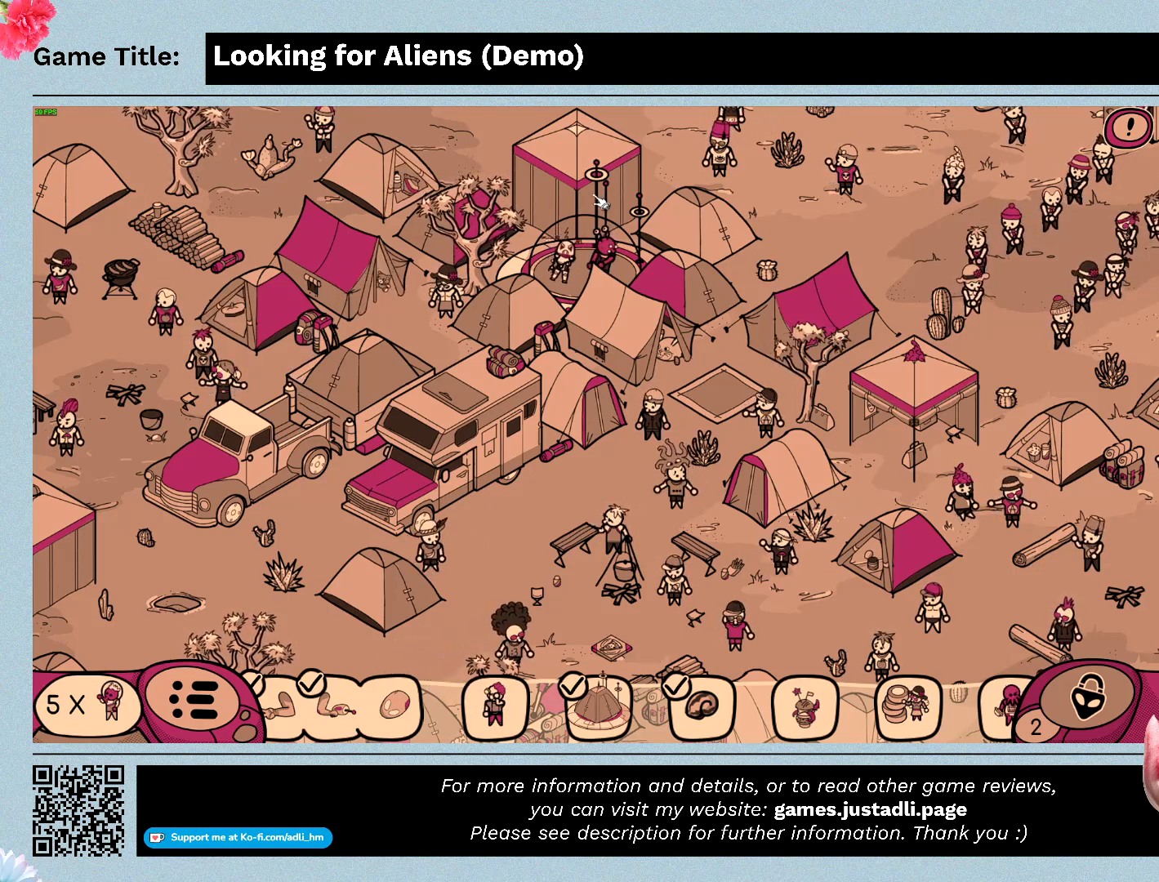
{"keys": [], "mouse": [], "events": [[233, "mouse_left", "down"], [500, "mouse_left", "up"]]}
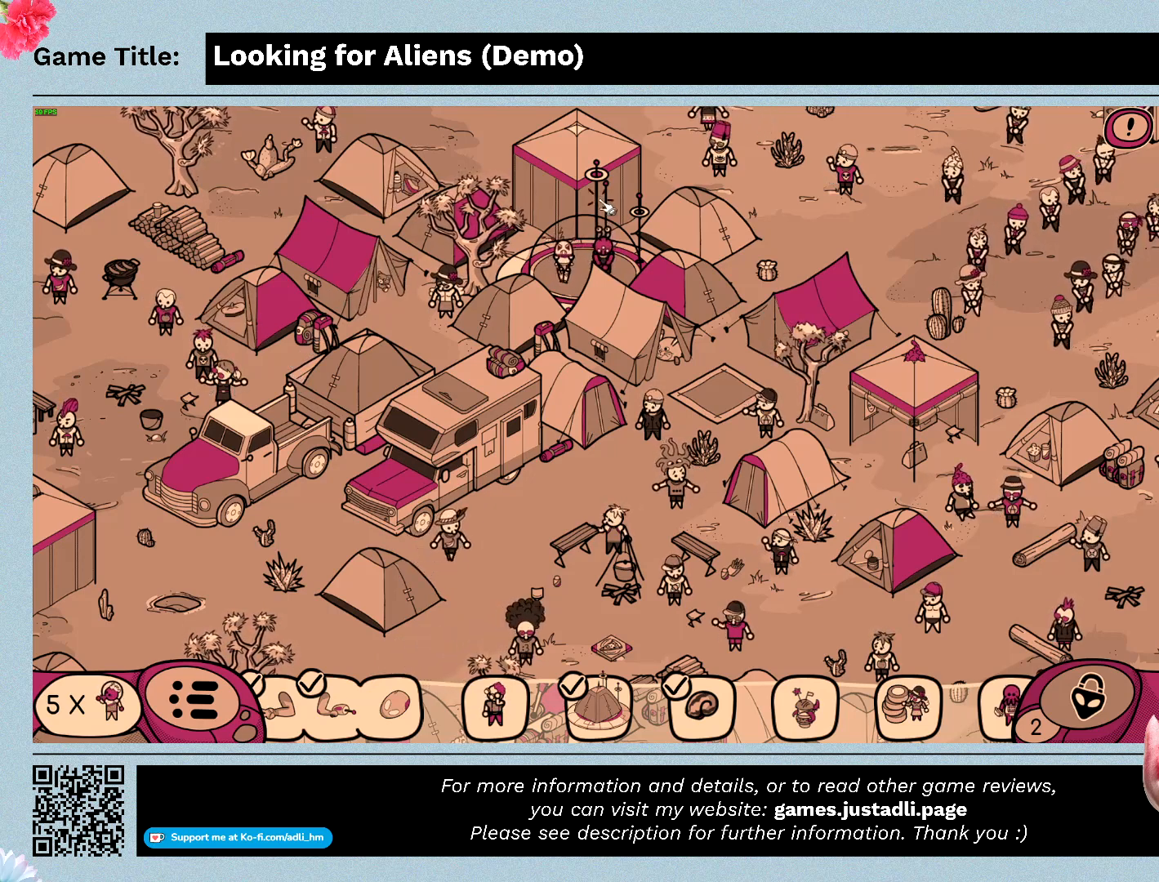
{"keys": [], "mouse": ["left"], "events": [[400, "mouse_left", "down"]]}
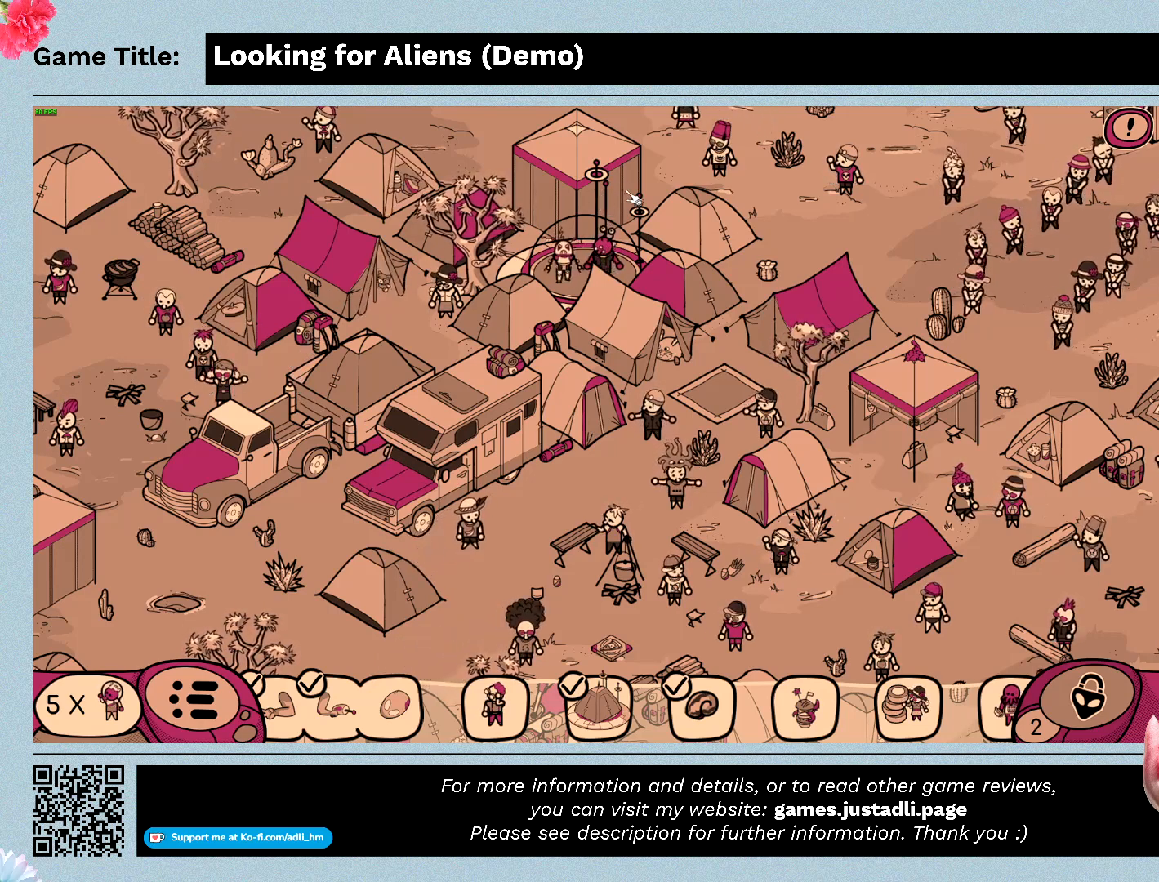
{"keys": [], "mouse": [], "events": [[200, "mouse_left", "up"]]}
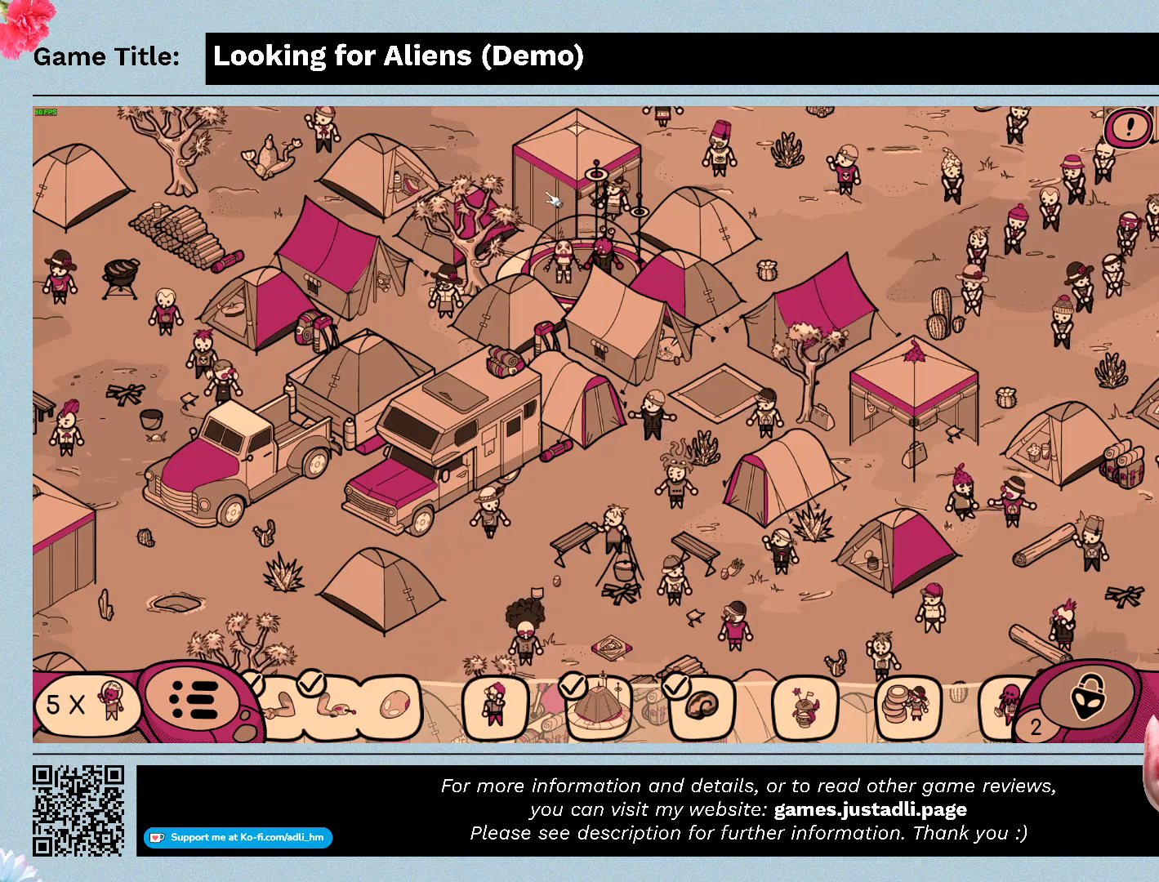
{"keys": [], "mouse": [], "events": [[100, "mouse_left", "down"], [400, "mouse_left", "up"]]}